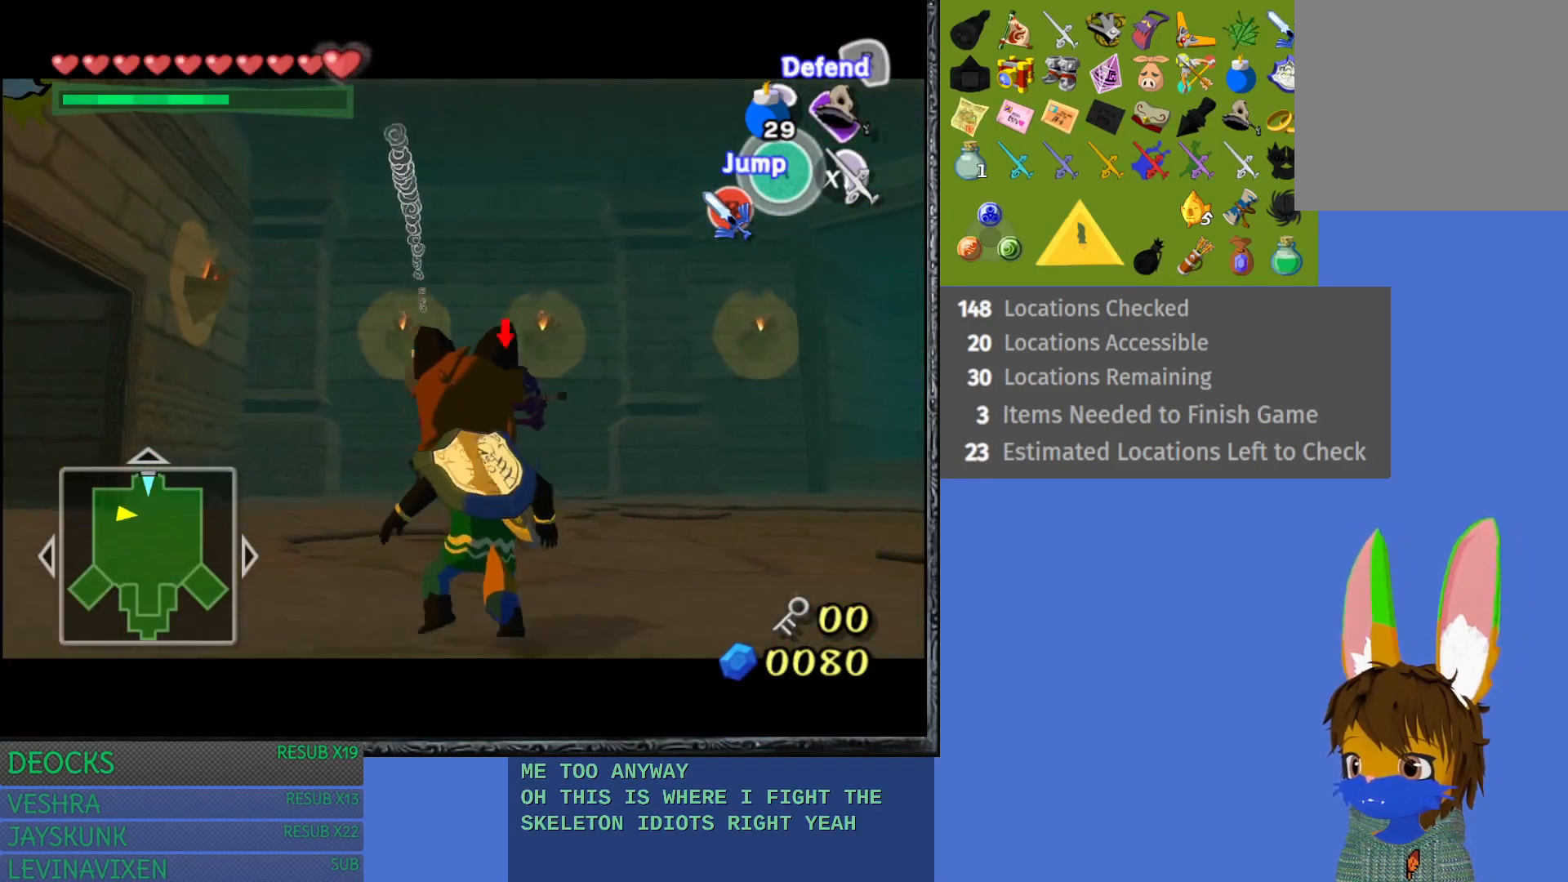
Gameplay with a controller (PlayStation layout); each line is a JSON object with the inputs held at the frame after it. "events" lists button and stick changes between this image and that frame as [ms after this image, input, new state], when the widget could be followed in between. Not read: L3 R3.
{"buttons": ["L1"], "left_stick": "right", "right_stick": "center", "events": [[183, "left_stick", "right"]]}
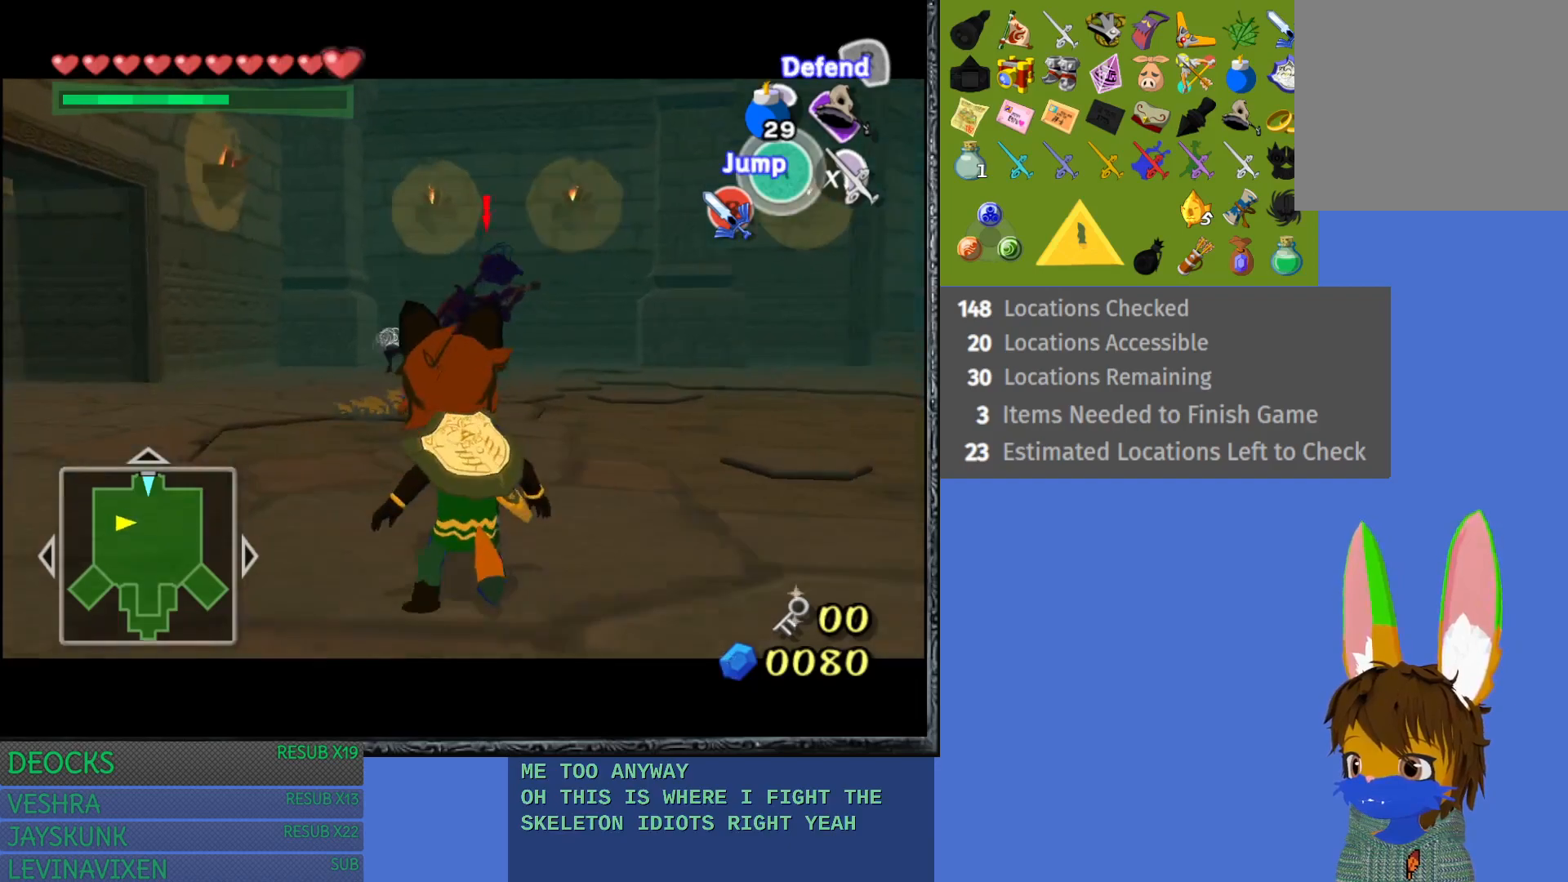
{"buttons": ["L1"], "left_stick": "right", "right_stick": "center", "events": []}
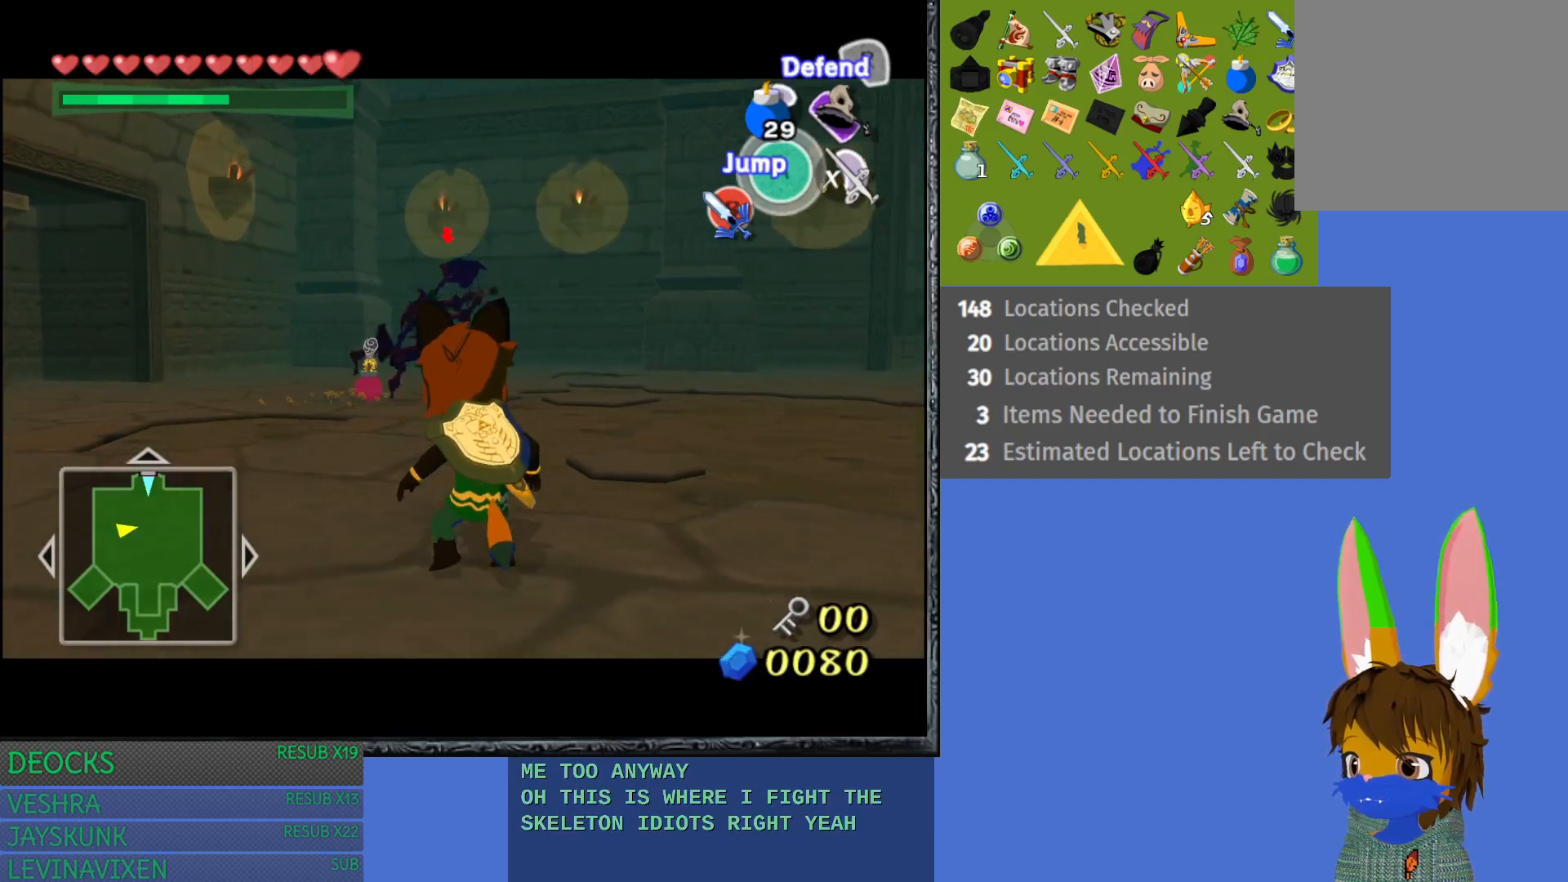
{"buttons": ["L1"], "left_stick": "up", "right_stick": "center", "events": [[233, "left_stick", "up-right"], [400, "left_stick", "up"]]}
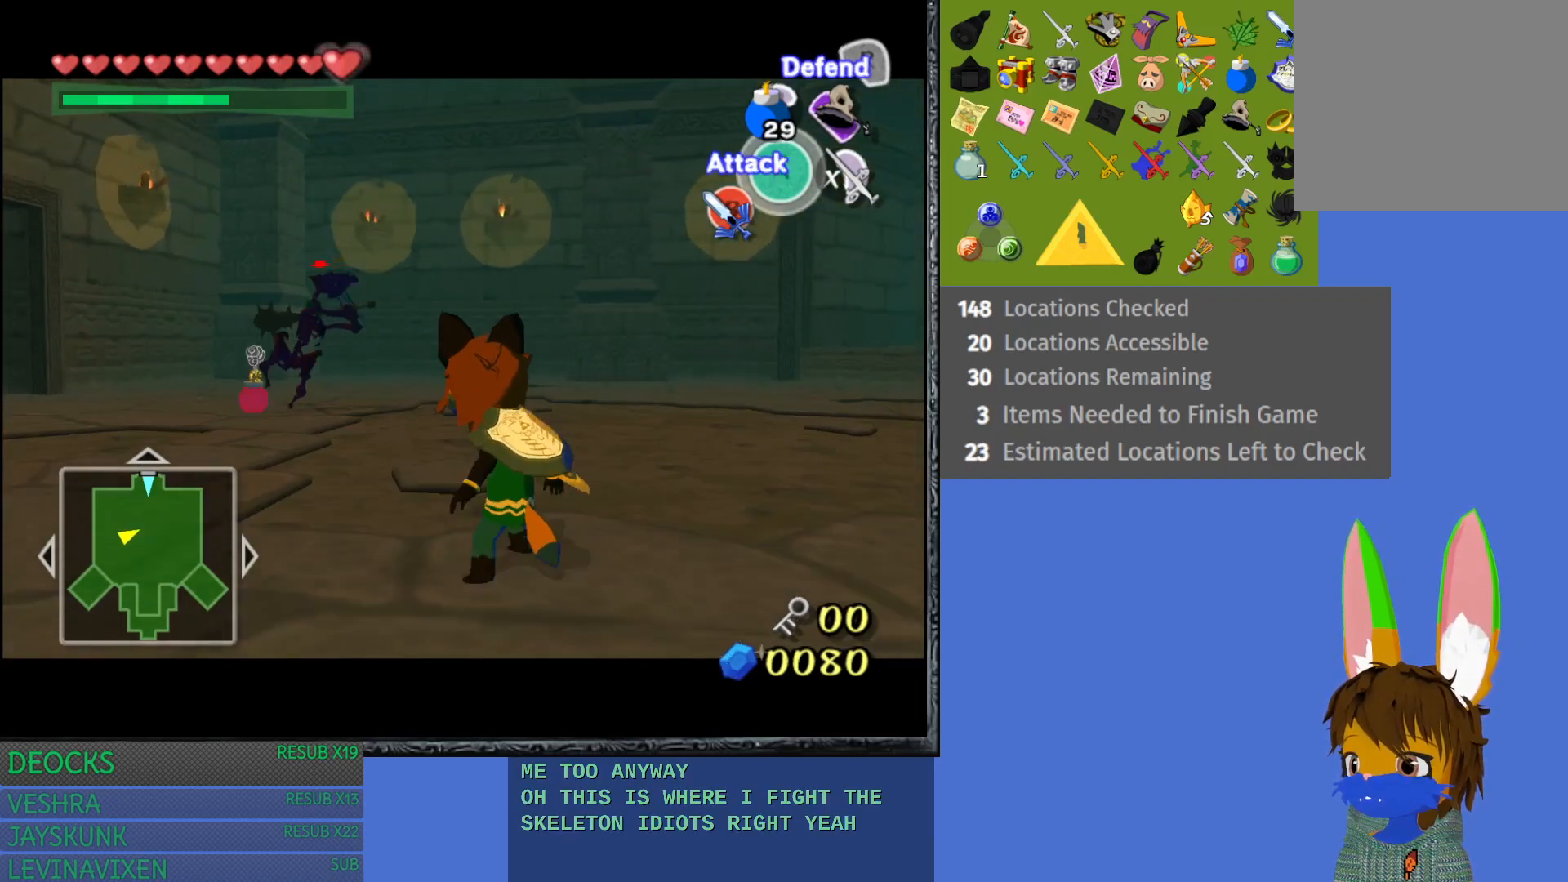
{"buttons": ["L1"], "left_stick": "up-right", "right_stick": "center", "events": [[467, "left_stick", "up-right"]]}
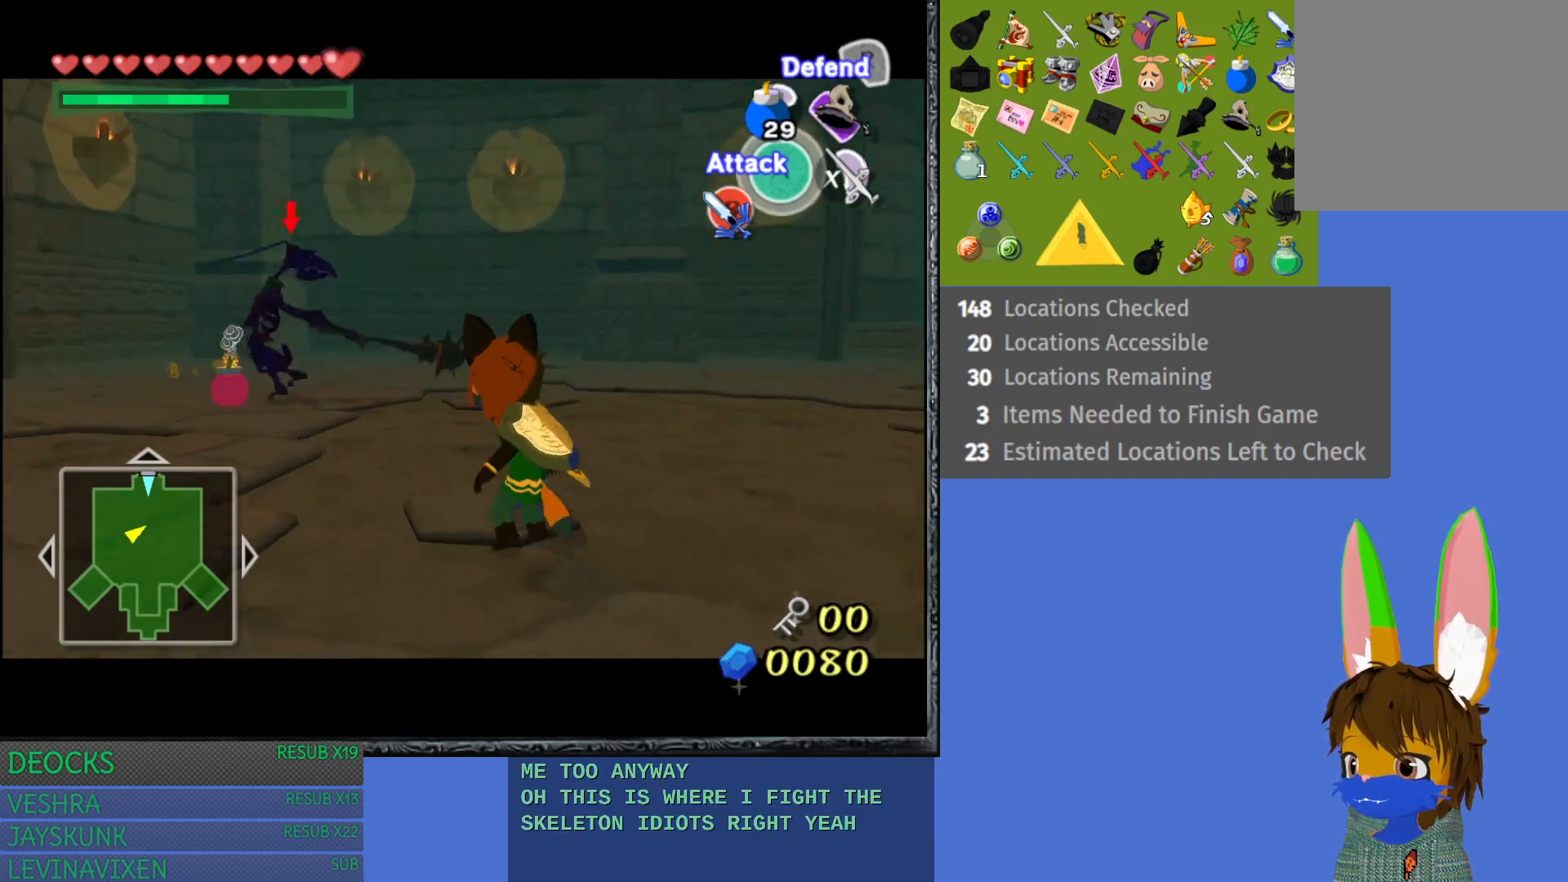
{"buttons": ["L1"], "left_stick": "center", "right_stick": "center", "events": [[100, "left_stick", "center"], [233, "left_stick", "right"], [433, "left_stick", "center"]]}
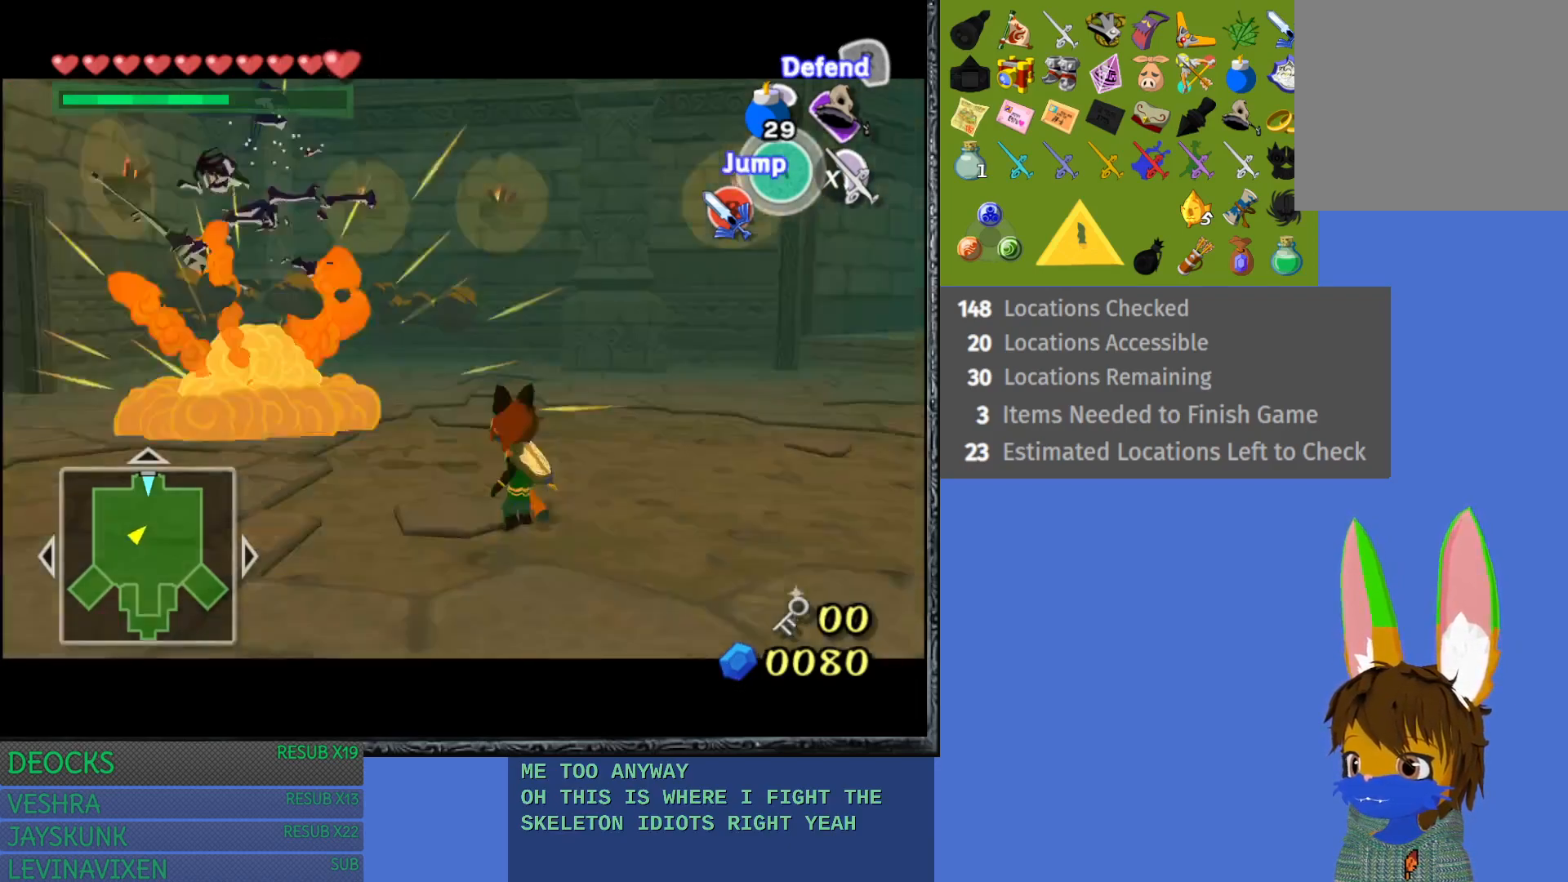
{"buttons": ["R1"], "left_stick": "up-left", "right_stick": "center", "events": [[400, "left_stick", "up-left"], [483, "L1", "up"], [483, "R1", "down"]]}
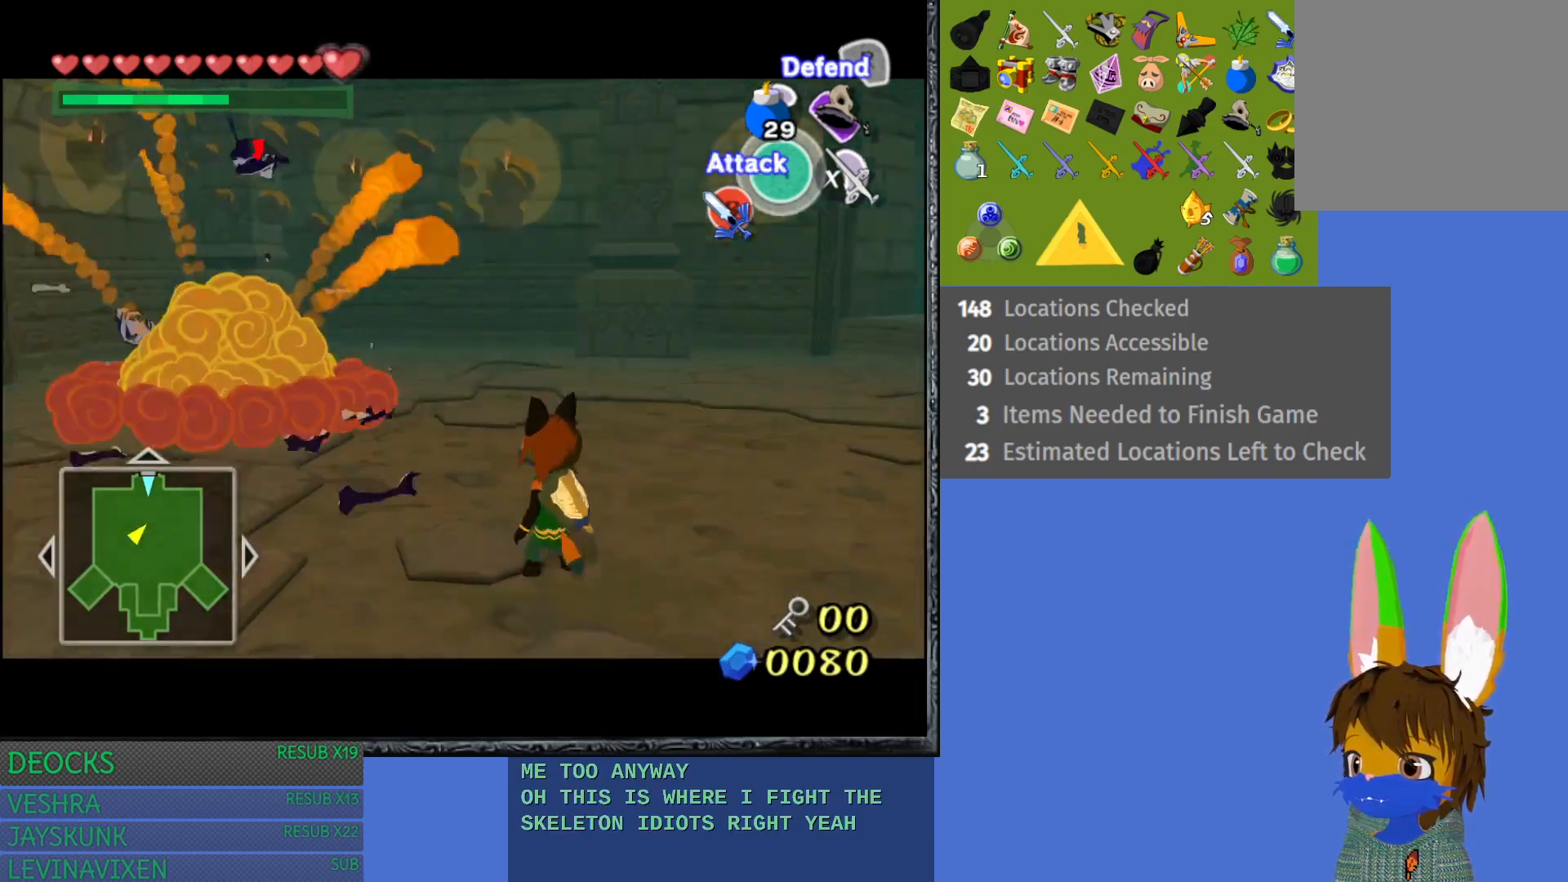
{"buttons": ["L1"], "left_stick": "center", "right_stick": "center", "events": [[100, "R1", "up"], [500, "L1", "down"], [500, "left_stick", "center"]]}
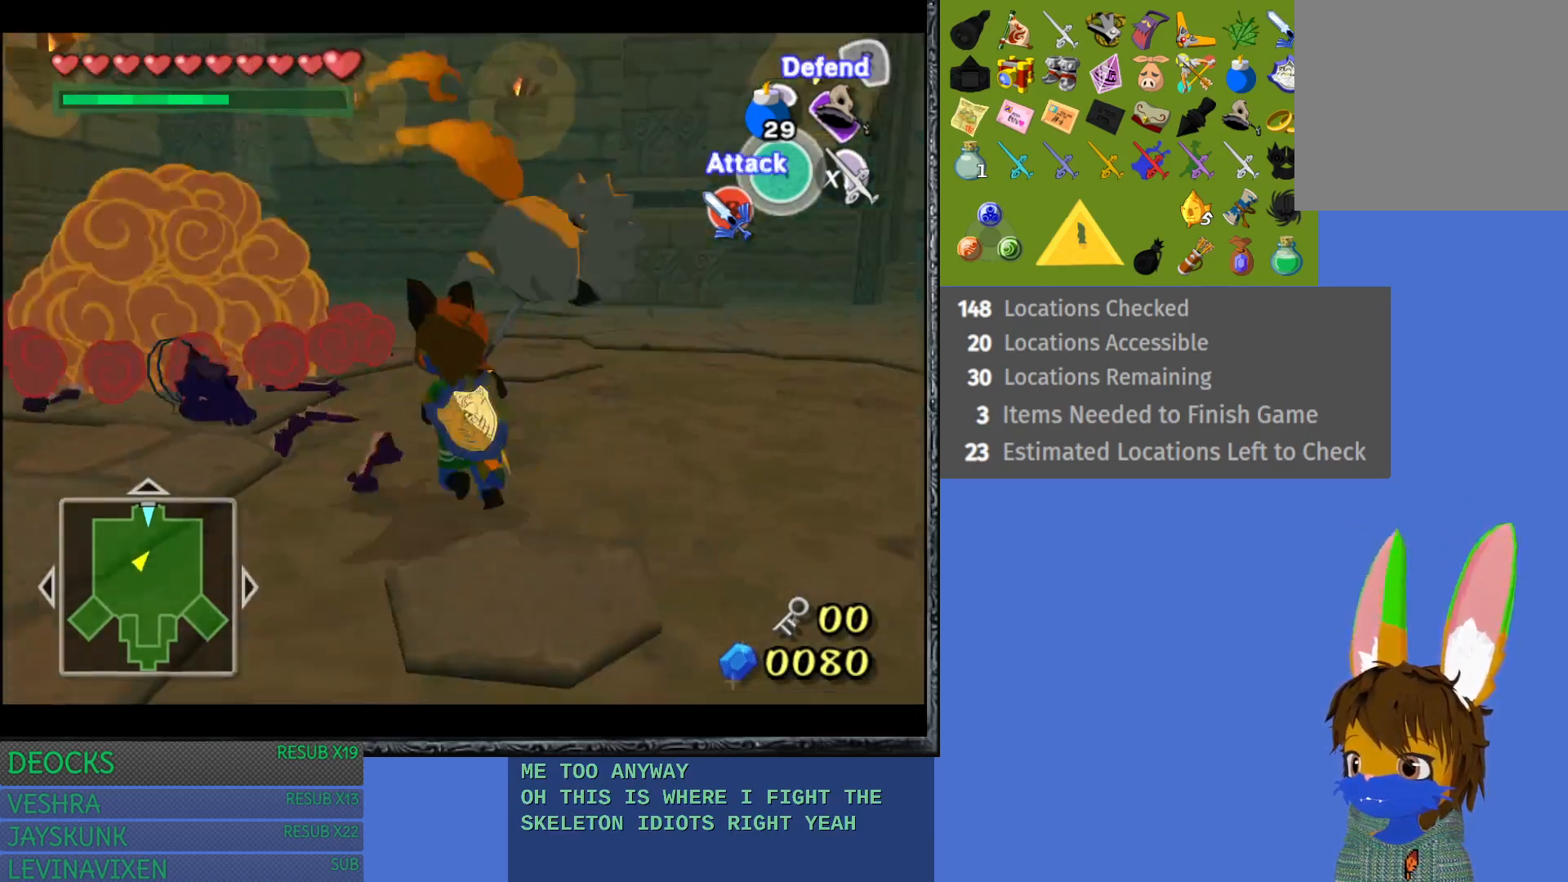
{"buttons": ["L1"], "left_stick": "down-right", "right_stick": "center", "events": [[350, "left_stick", "down-right"]]}
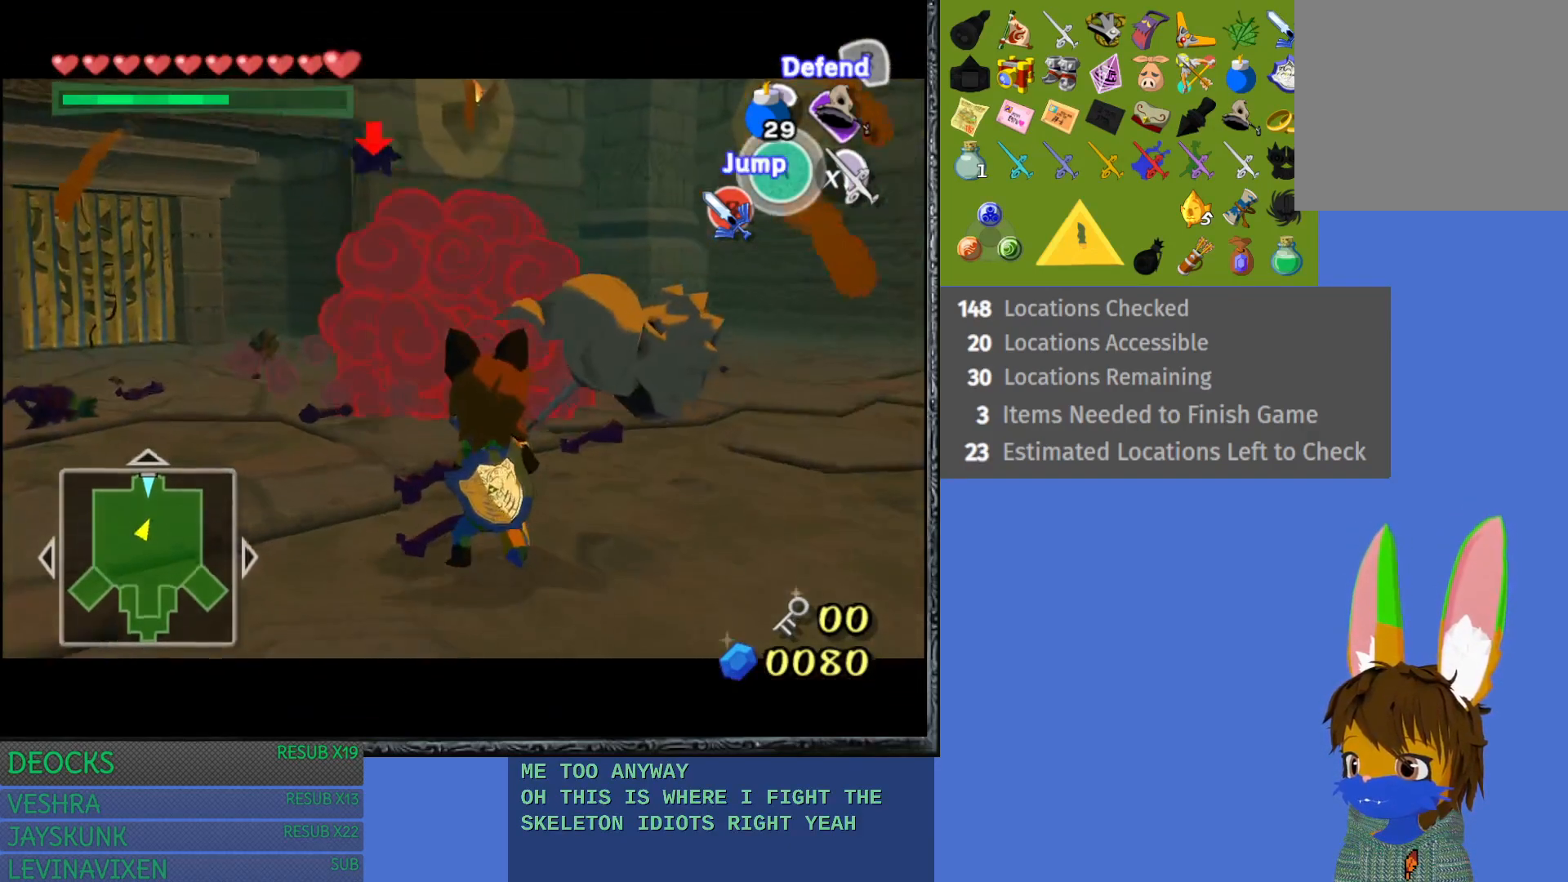
{"buttons": ["L1"], "left_stick": "up", "right_stick": "center", "events": [[300, "left_stick", "up"]]}
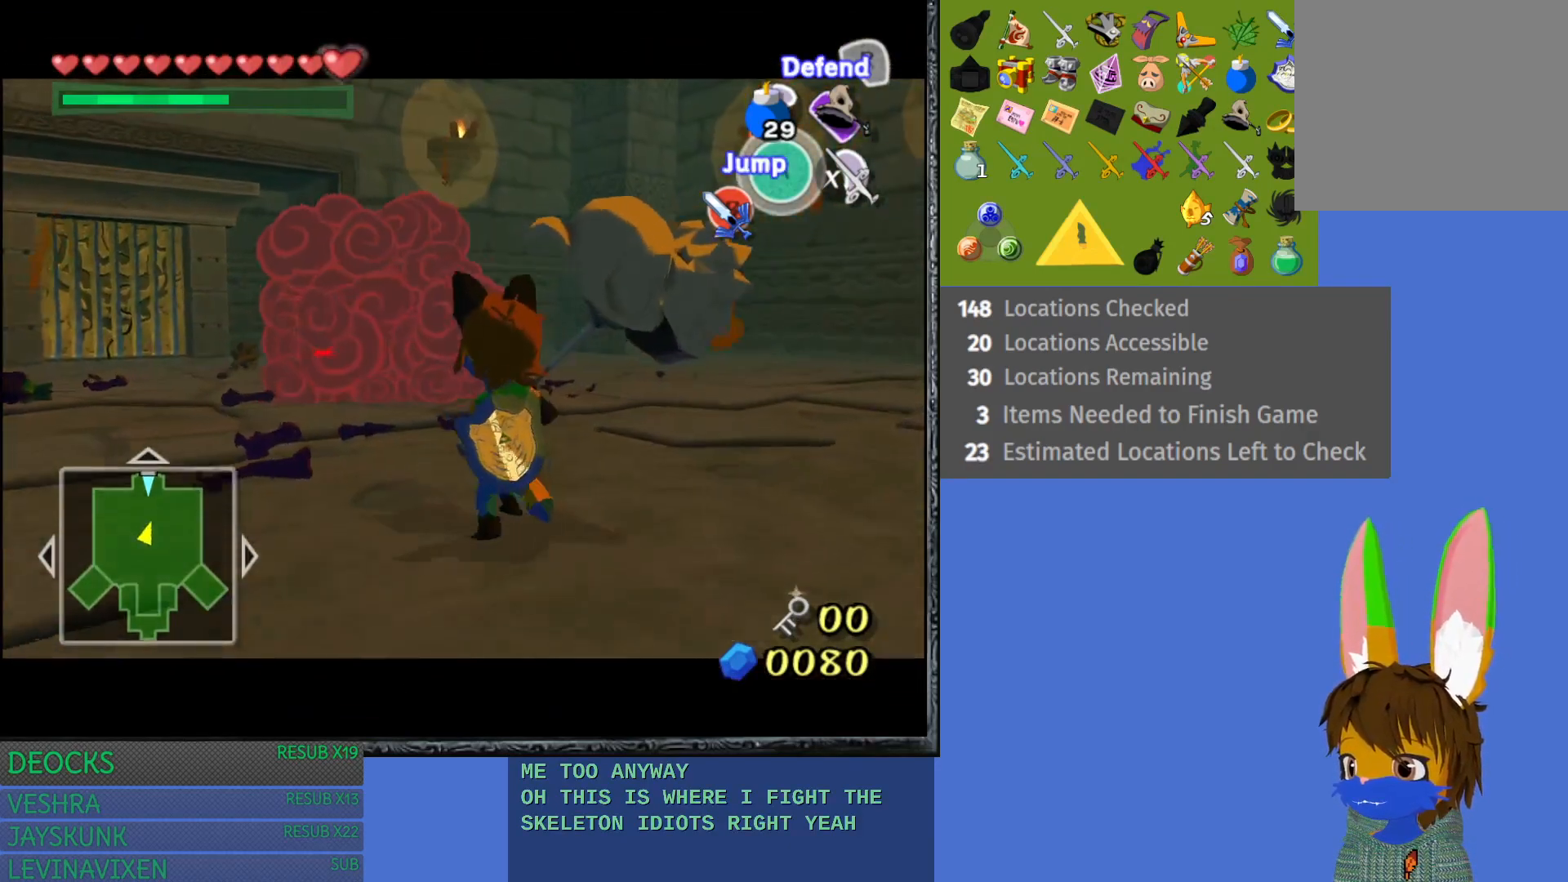
{"buttons": ["L1"], "left_stick": "up", "right_stick": "center", "events": []}
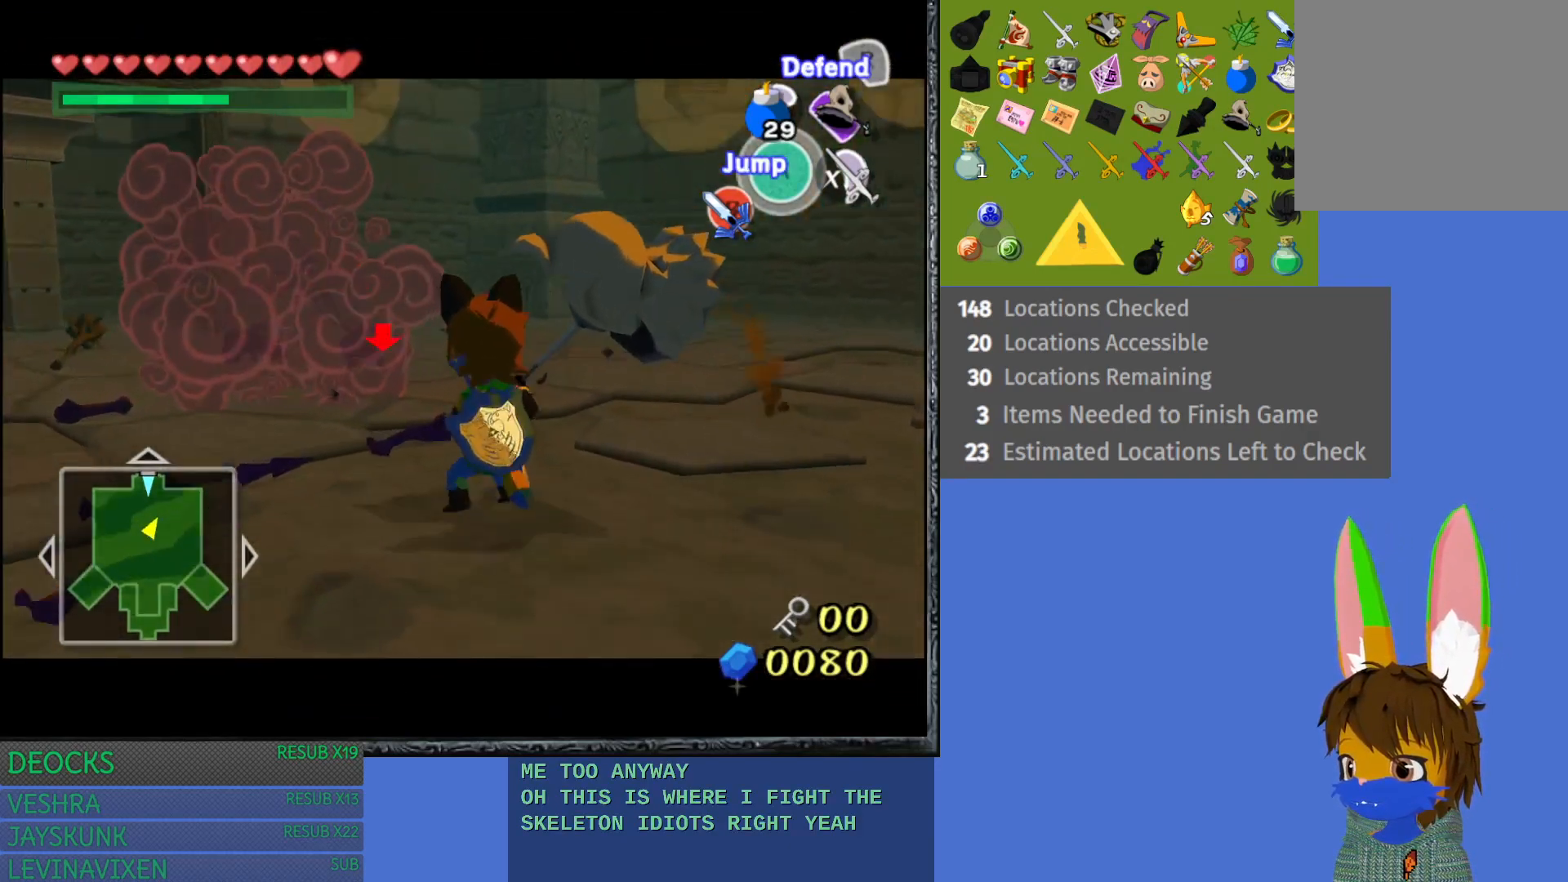
{"buttons": ["CROSS", "L1"], "left_stick": "up-left", "right_stick": "center", "events": [[250, "CROSS", "down"], [367, "CROSS", "up"], [417, "left_stick", "up-left"], [450, "CROSS", "down"]]}
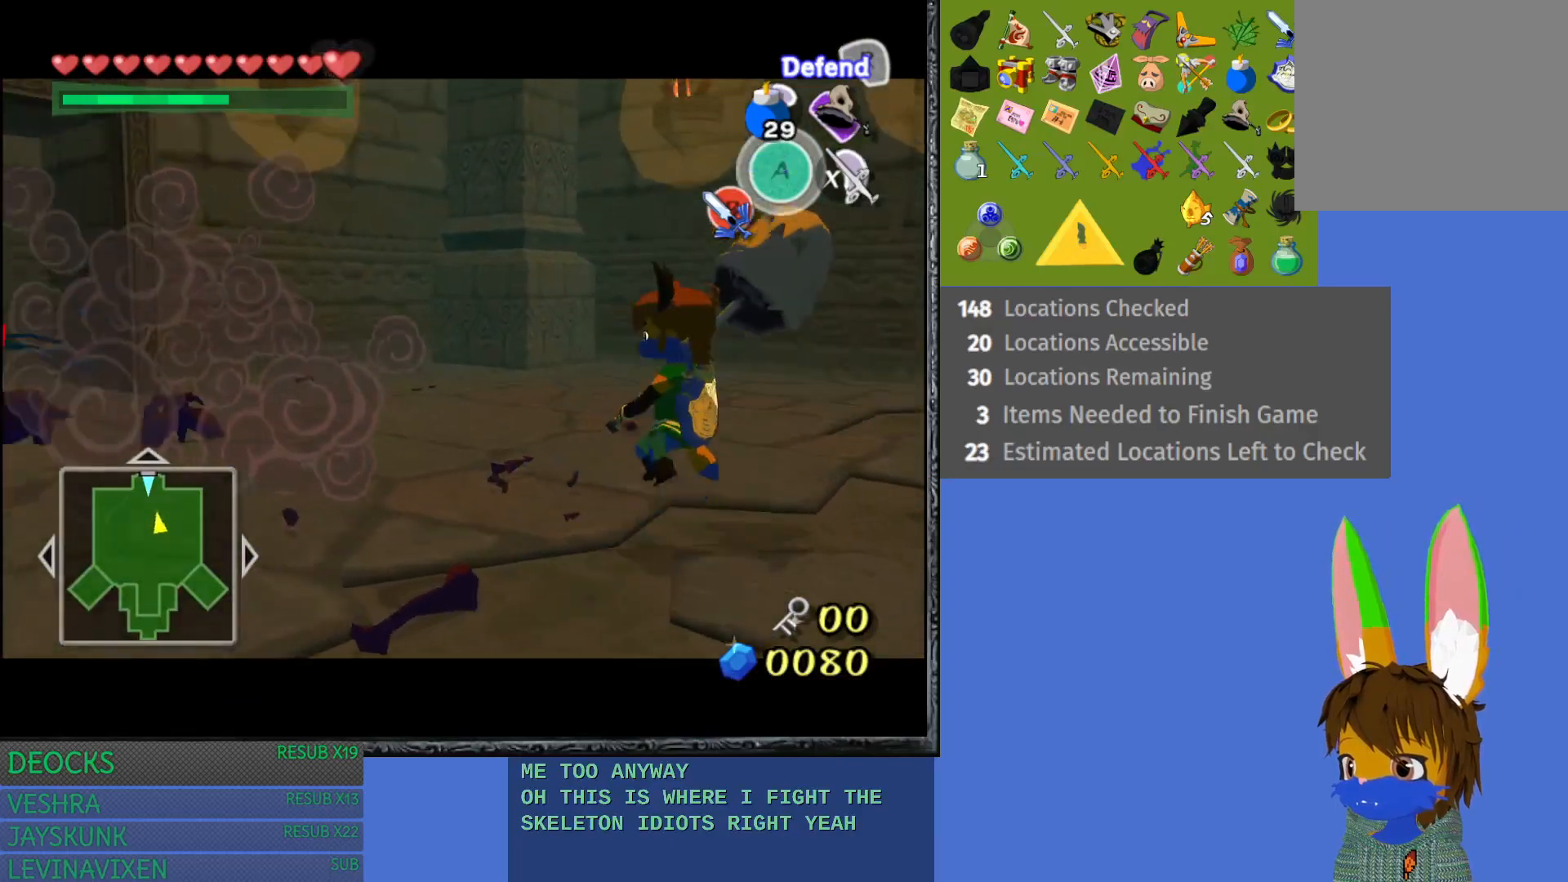
{"buttons": ["CROSS", "L1"], "left_stick": "left", "right_stick": "center", "events": [[50, "CROSS", "up"], [133, "CROSS", "down"], [233, "CROSS", "up"], [267, "left_stick", "left"], [483, "CROSS", "down"]]}
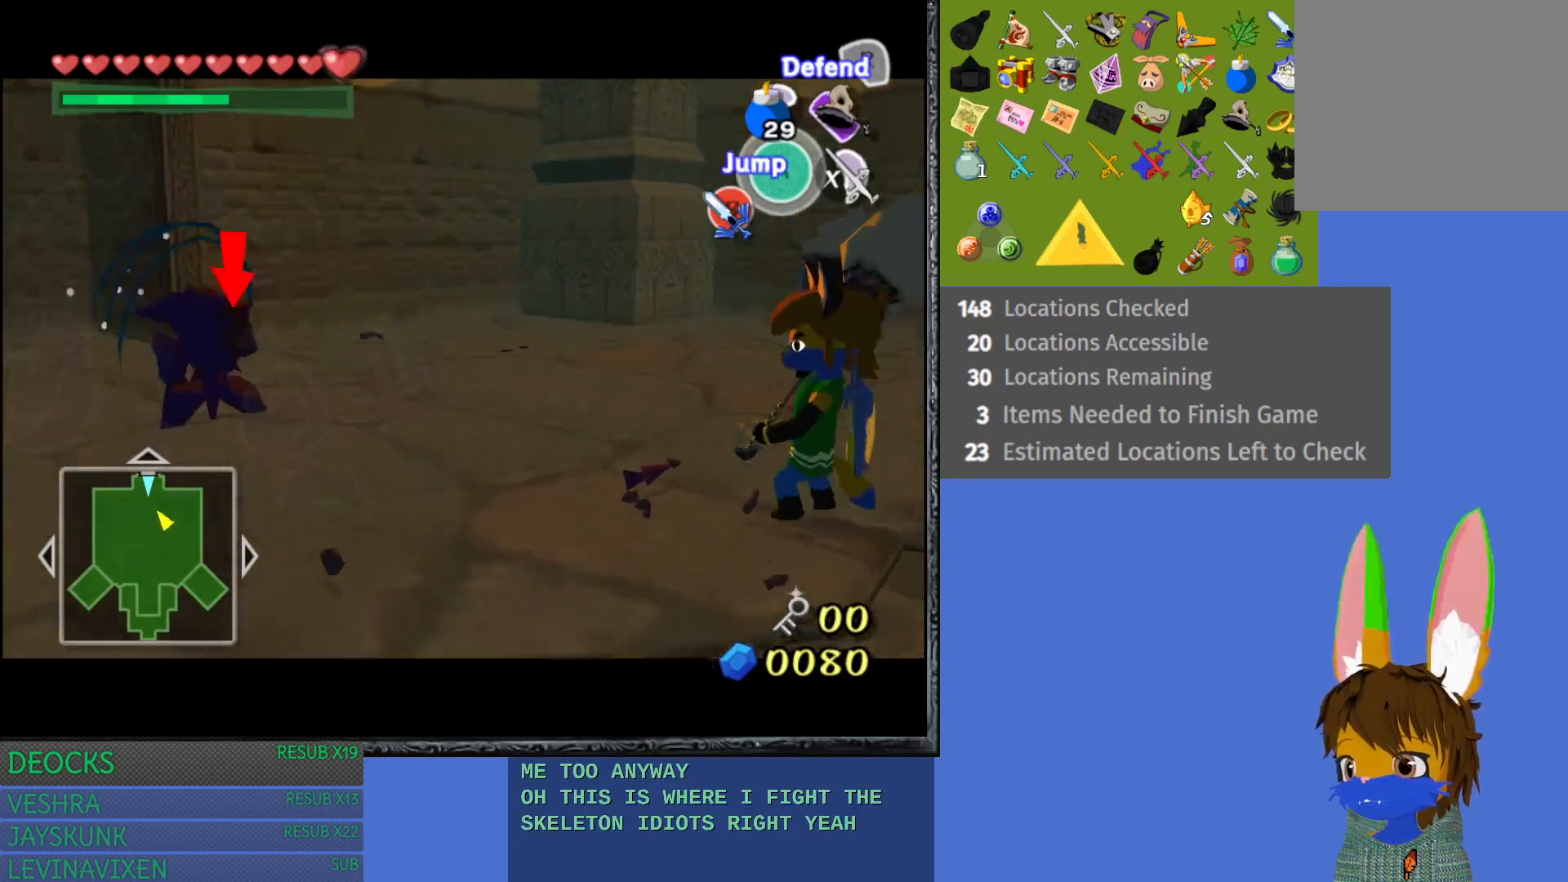
{"buttons": ["L1"], "left_stick": "center", "right_stick": "center", "events": [[117, "CROSS", "up"], [217, "CROSS", "down"], [217, "left_stick", "center"], [283, "CROSS", "up"]]}
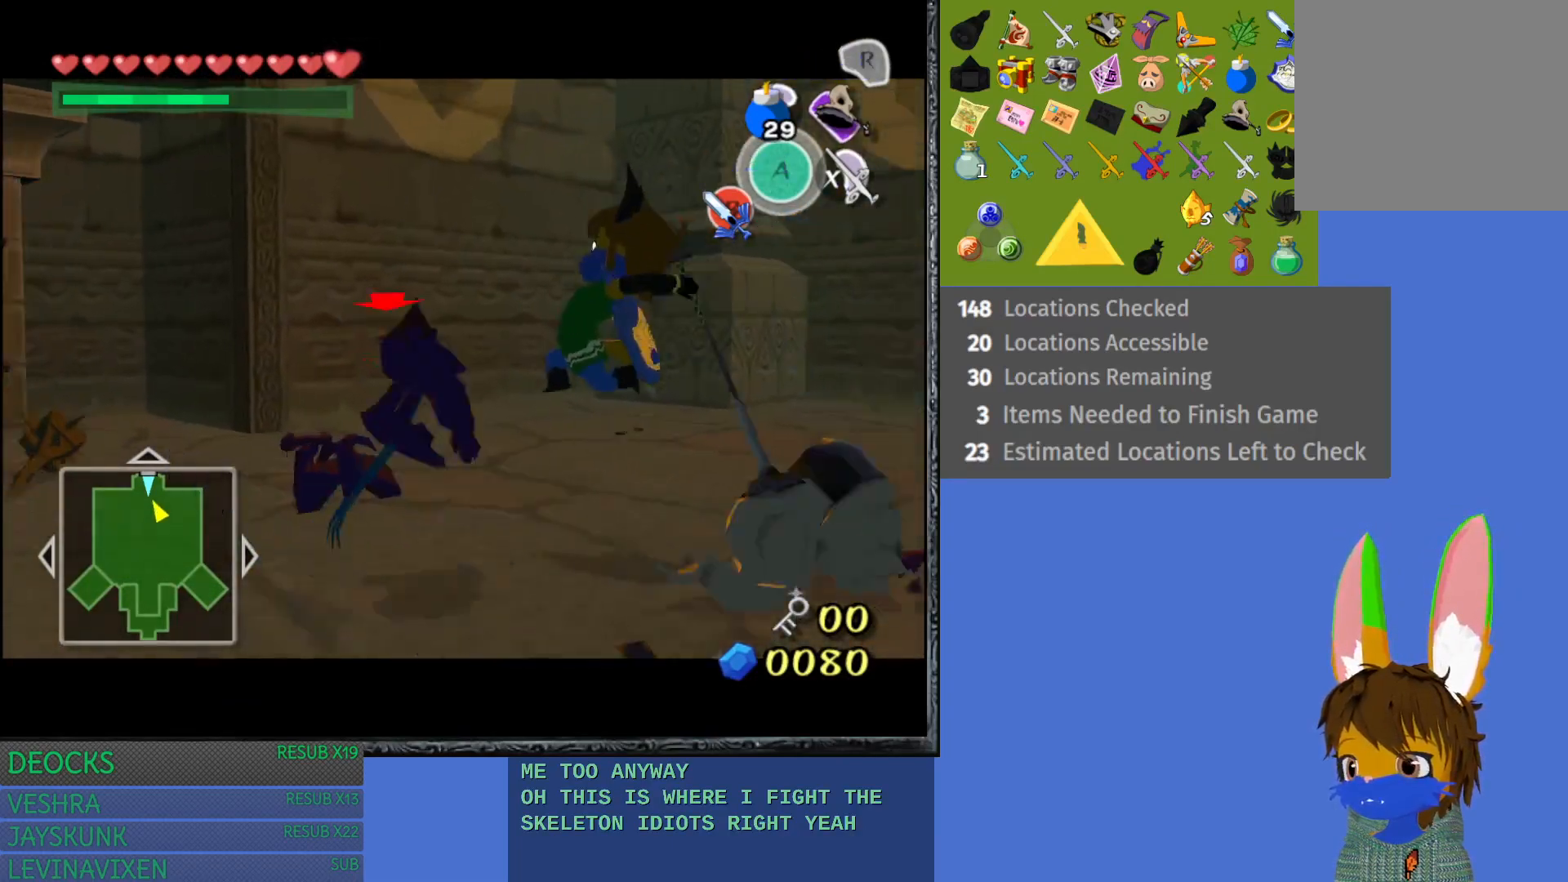
{"buttons": ["L1"], "left_stick": "down-left", "right_stick": "center", "events": [[167, "left_stick", "right"], [300, "left_stick", "down-left"]]}
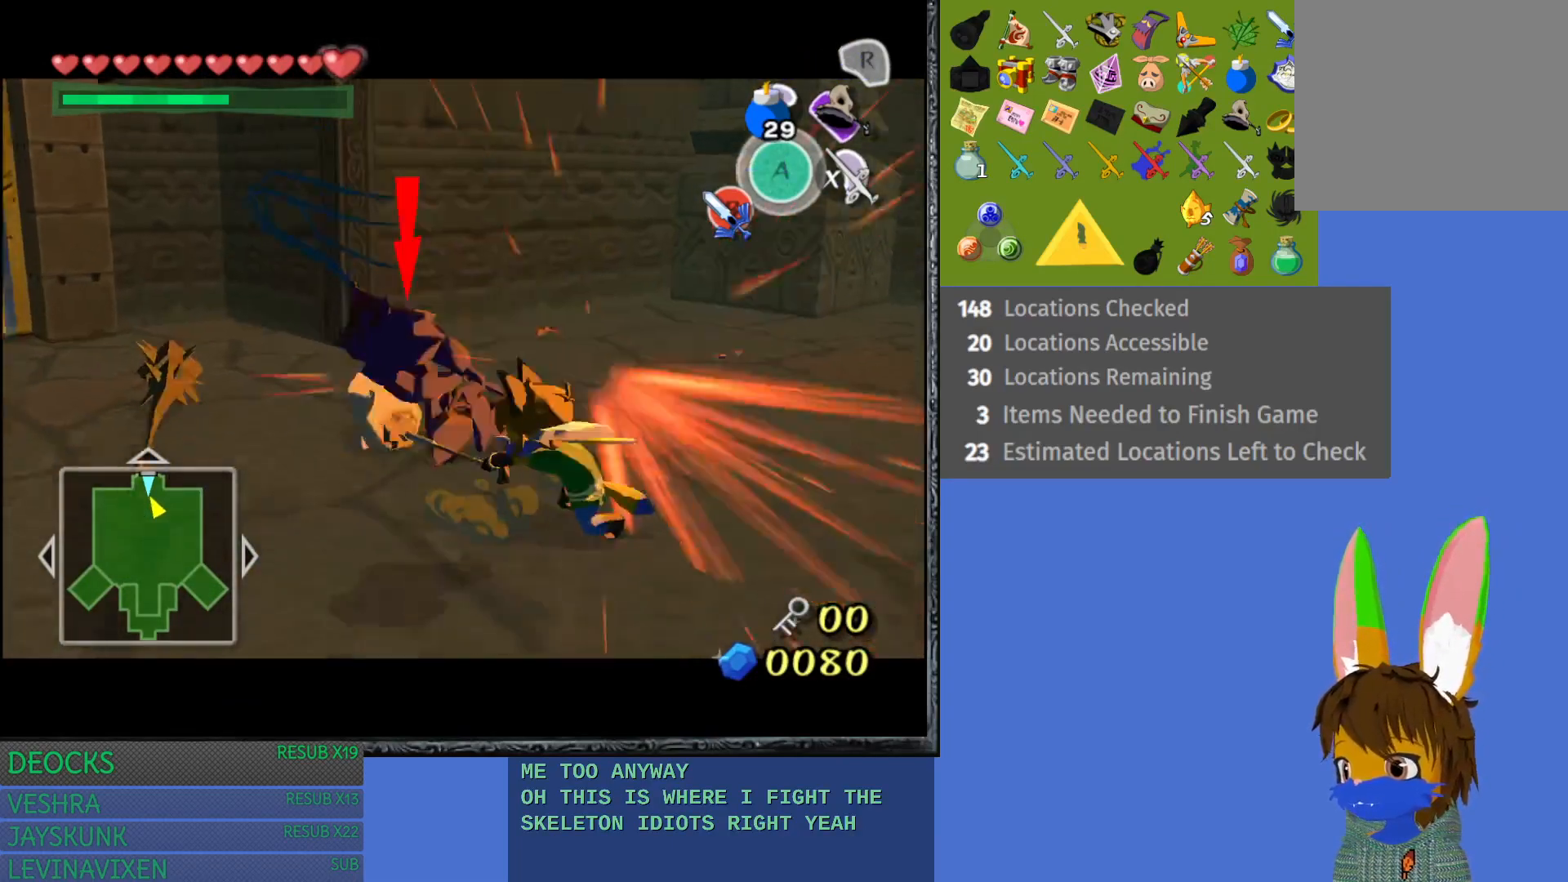
{"buttons": ["L1"], "left_stick": "down-right", "right_stick": "center", "events": [[283, "left_stick", "center"], [383, "left_stick", "down-right"]]}
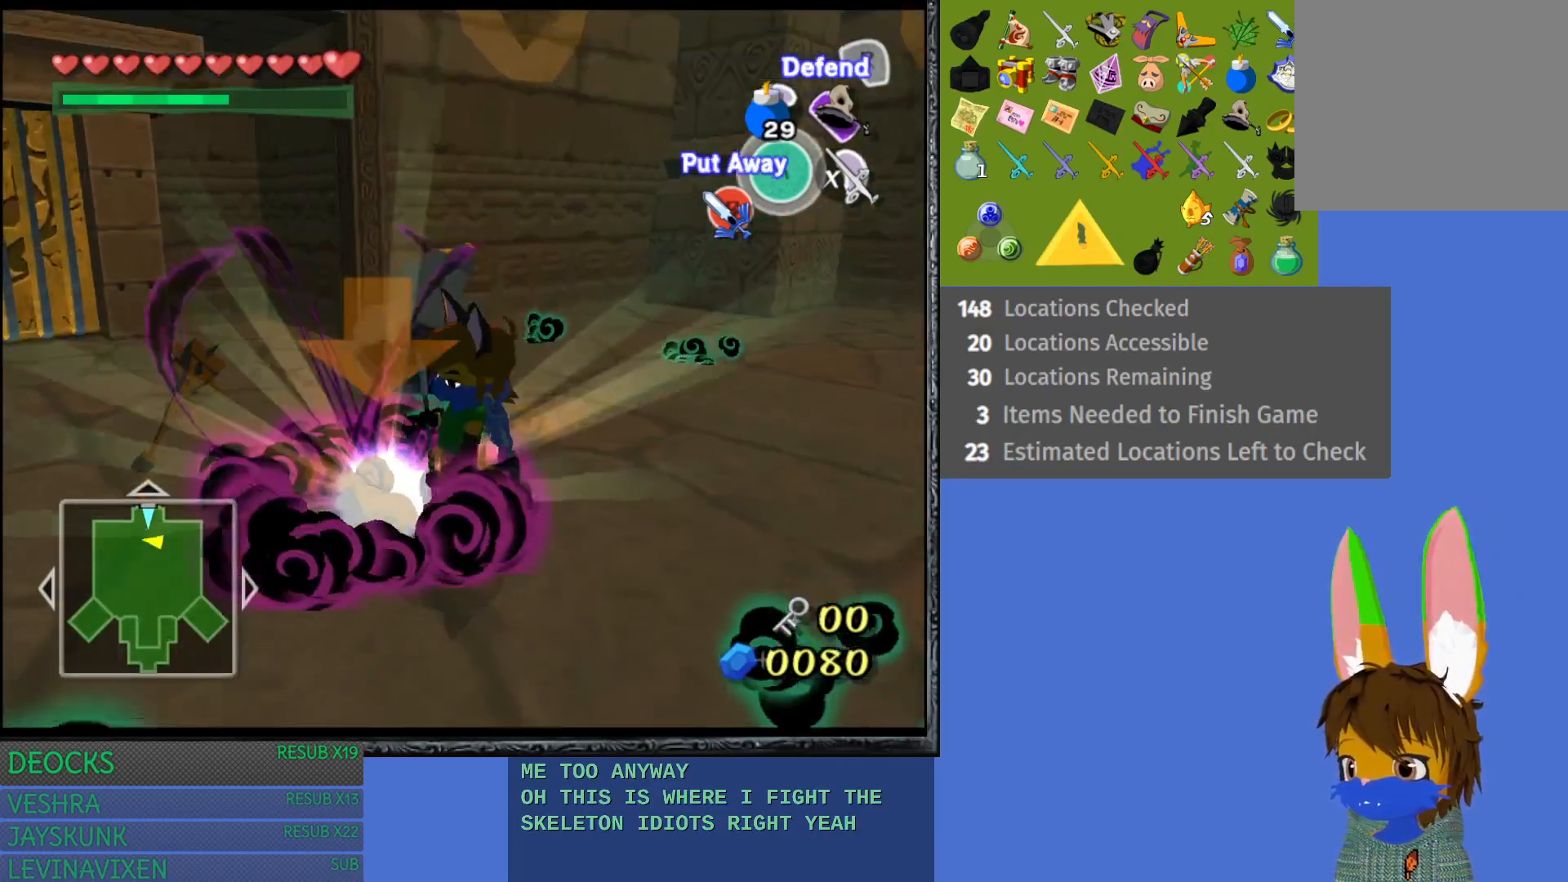
{"buttons": [], "left_stick": "center", "right_stick": "center", "events": [[250, "L1", "up"], [433, "left_stick", "center"]]}
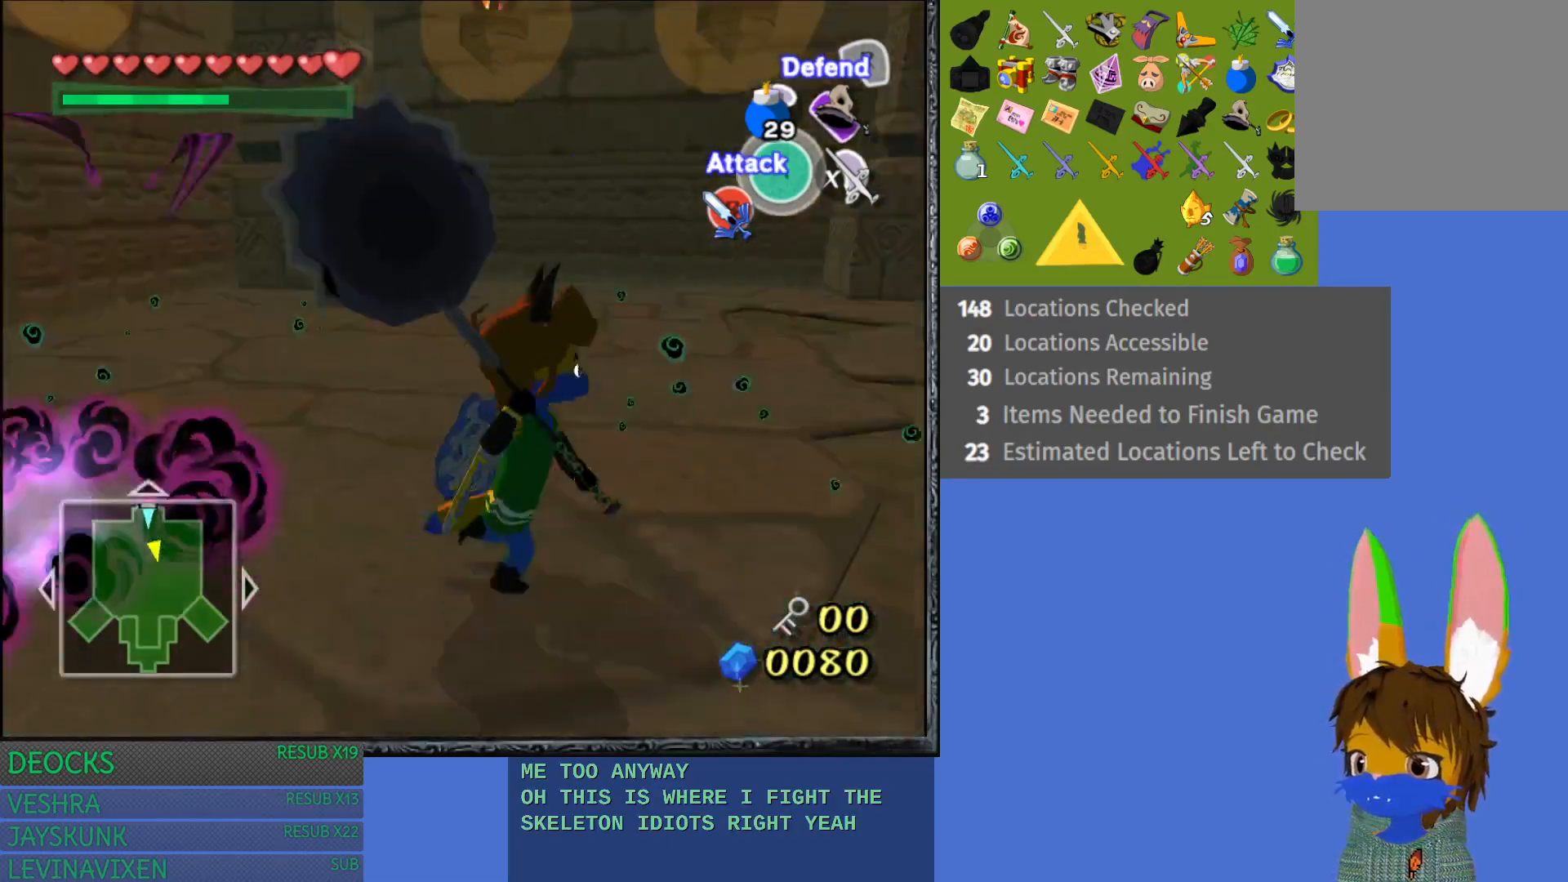
{"buttons": [], "left_stick": "center", "right_stick": "center", "events": [[167, "SQUARE", "down"], [300, "SQUARE", "up"]]}
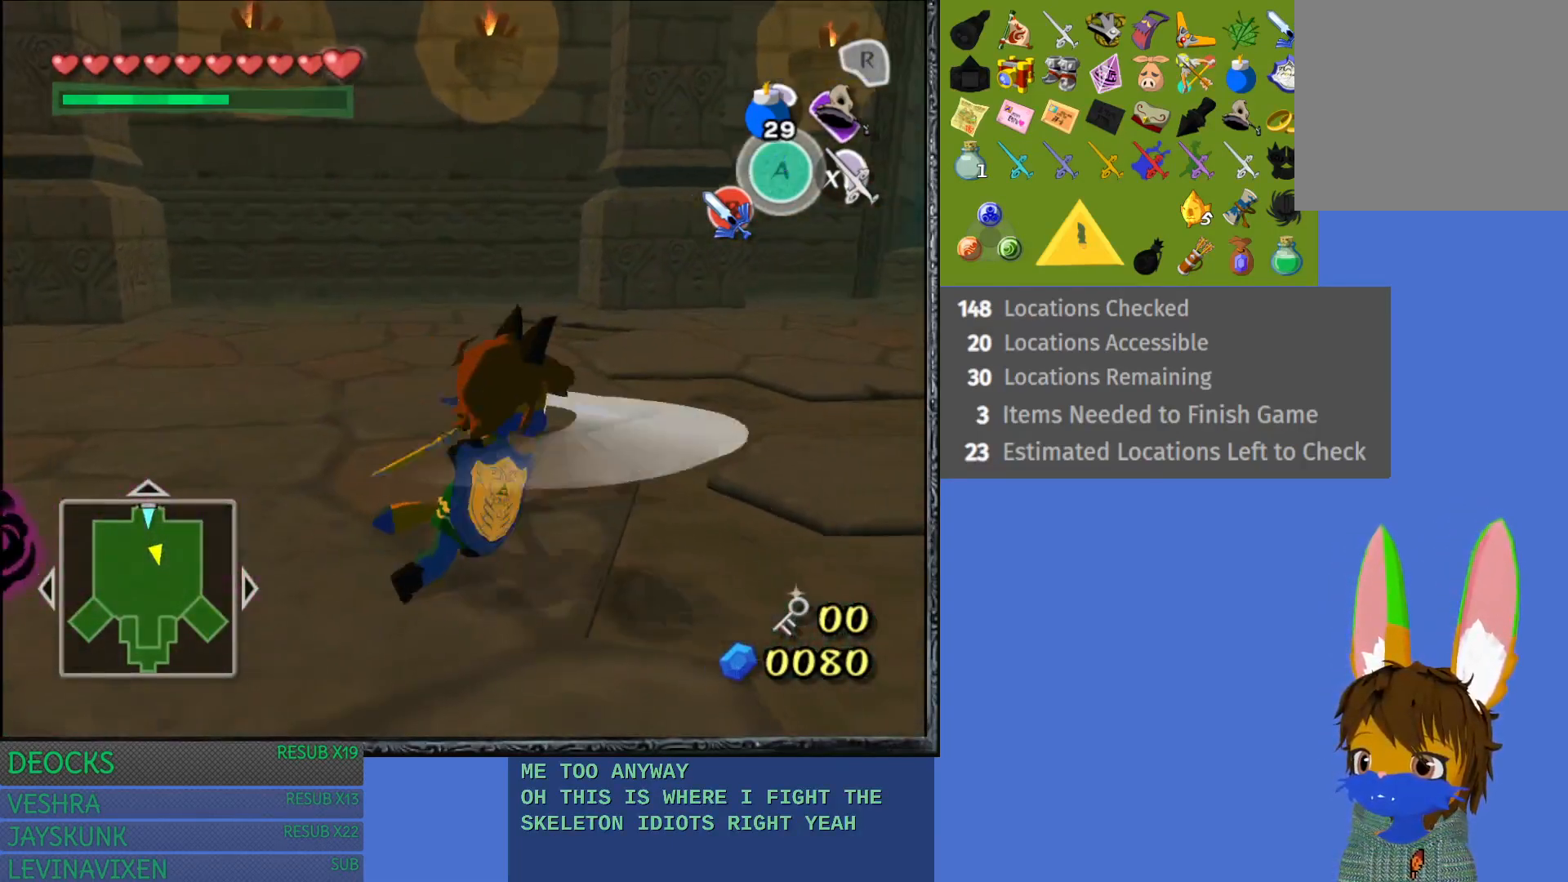
{"buttons": [], "left_stick": "down-left", "right_stick": "center", "events": [[17, "left_stick", "down-left"]]}
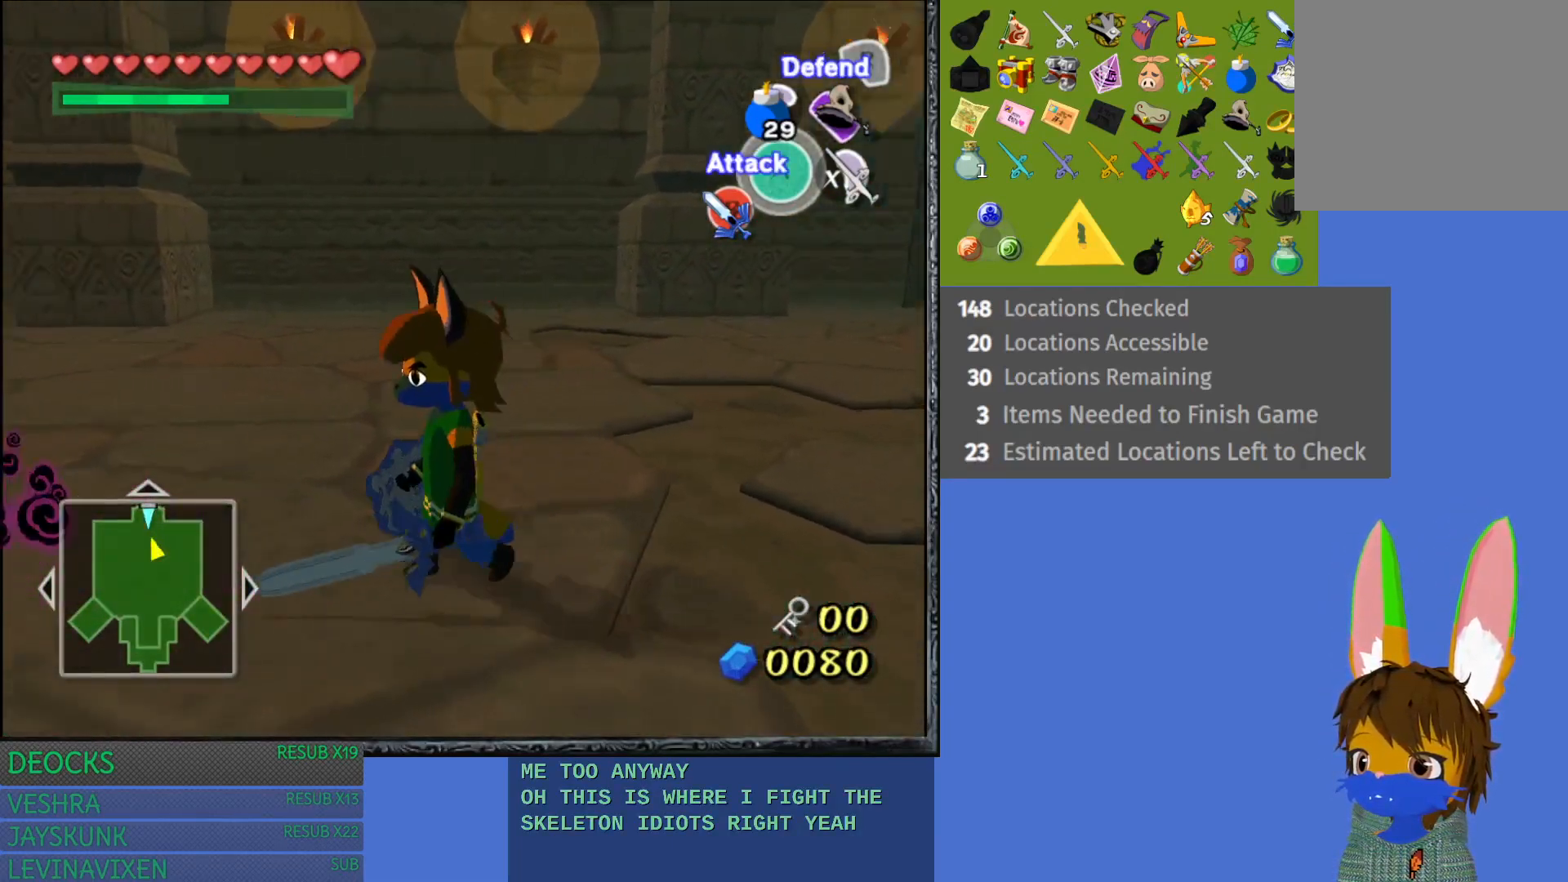
{"buttons": [], "left_stick": "center", "right_stick": "center", "events": [[100, "left_stick", "left"], [200, "left_stick", "up-left"], [317, "left_stick", "up"], [450, "left_stick", "center"]]}
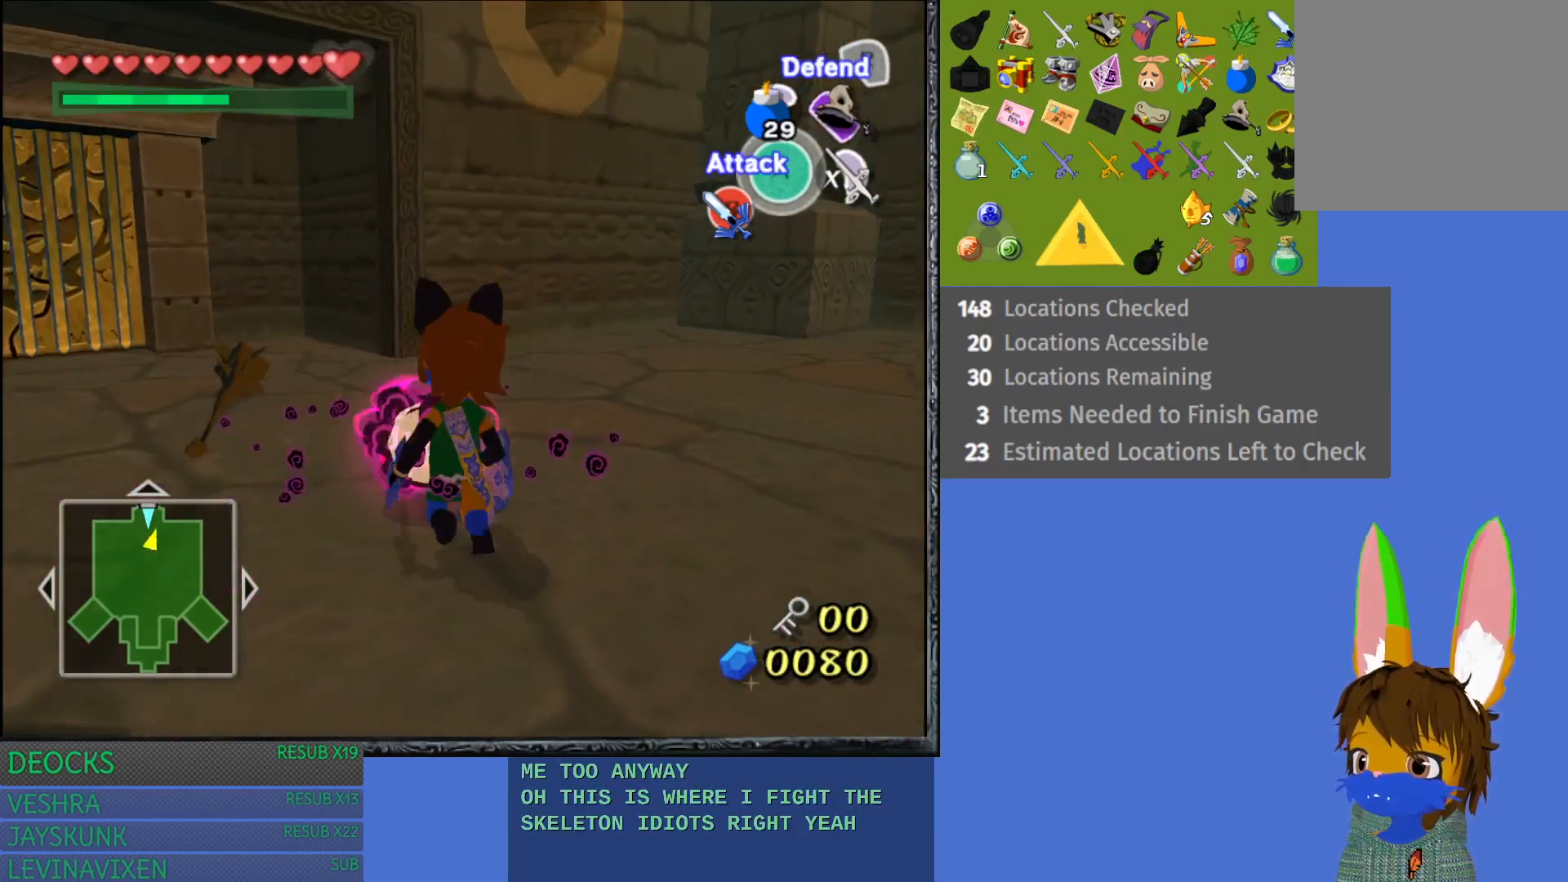
{"buttons": ["SQUARE"], "left_stick": "center", "right_stick": "center", "events": [[200, "SQUARE", "down"]]}
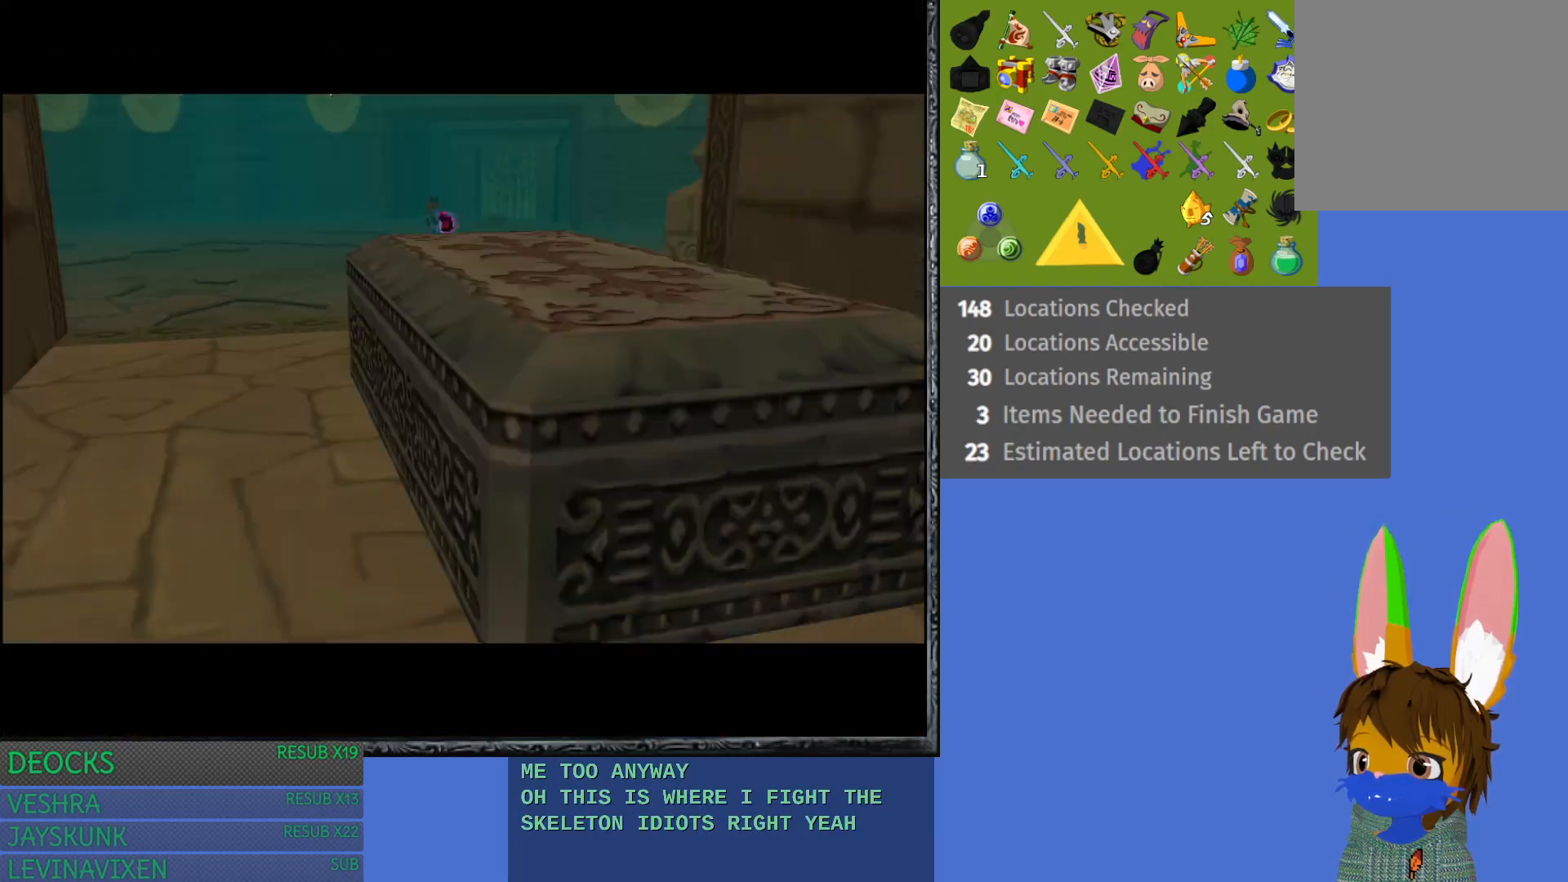
{"buttons": [], "left_stick": "center", "right_stick": "center", "events": [[133, "SQUARE", "up"]]}